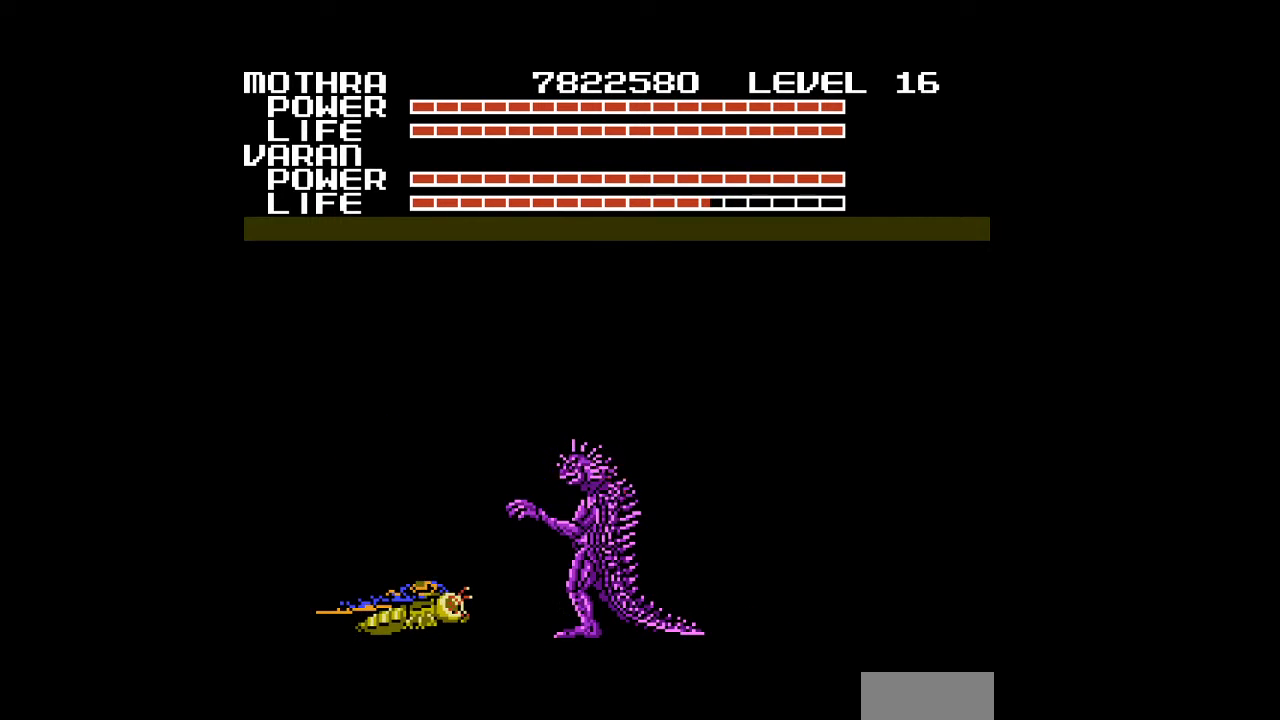
Gameplay with a controller (Nintendo layout); each line is a JSON object with the inputs held at the frame after it. "events" lists button and stick changes between this image and that frame as [ms after this image, input, new state], when the widget could be followed in between. Not read: L3 R3.
{"buttons": [], "events": [[33, "B", "up"], [67, "B", "down"], [100, "B", "up"], [133, "B", "down"], [167, "B", "up"], [200, "B", "down"], [233, "B", "up"], [267, "B", "down"], [300, "B", "up"], [333, "B", "down"], [367, "B", "up"], [400, "B", "down"], [433, "B", "up"], [467, "B", "down"], [500, "B", "up"]]}
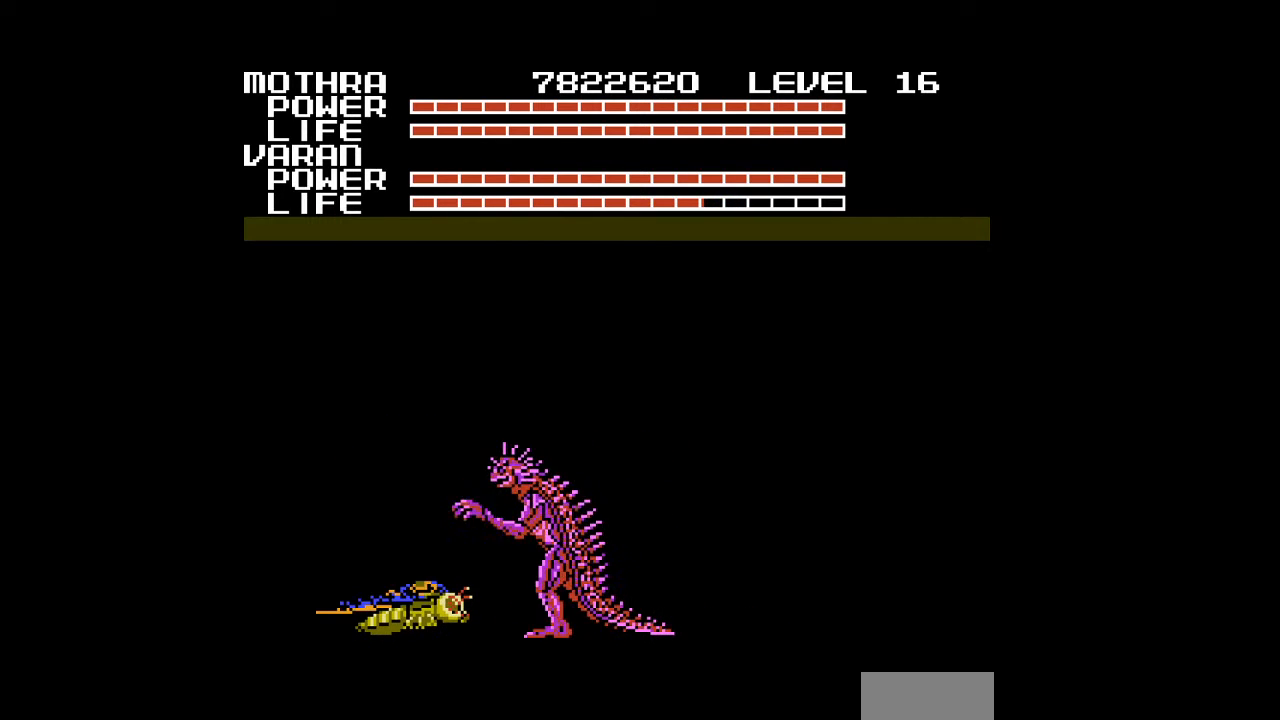
{"buttons": [], "events": [[33, "B", "down"], [67, "B", "up"], [100, "B", "down"], [133, "B", "up"], [167, "B", "down"], [200, "B", "up"], [233, "B", "down"], [267, "B", "up"], [300, "B", "down"], [333, "B", "up"], [367, "B", "down"], [400, "B", "up"], [433, "B", "down"], [467, "B", "up"]]}
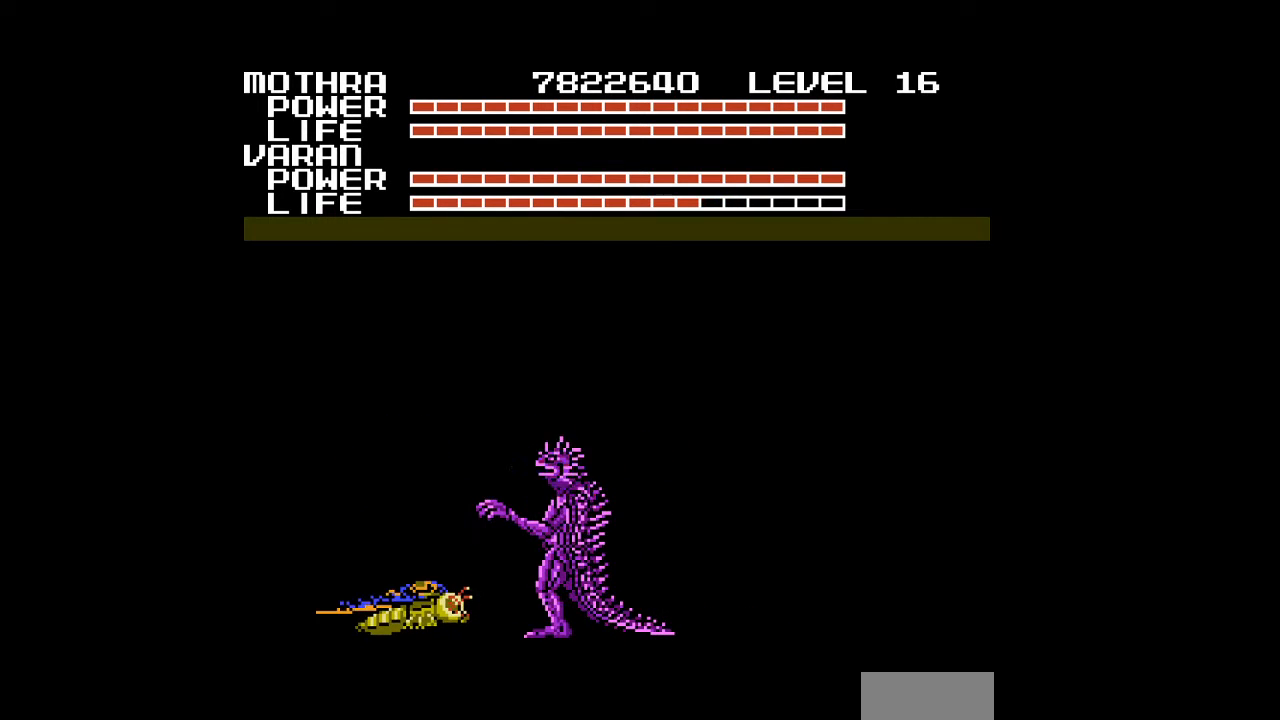
{"buttons": [], "events": [[33, "B", "down"], [133, "B", "up"], [200, "B", "down"], [233, "B", "up"], [267, "B", "down"], [300, "B", "up"], [333, "B", "down"], [367, "B", "up"], [400, "B", "down"], [433, "B", "up"], [467, "B", "down"], [500, "B", "up"]]}
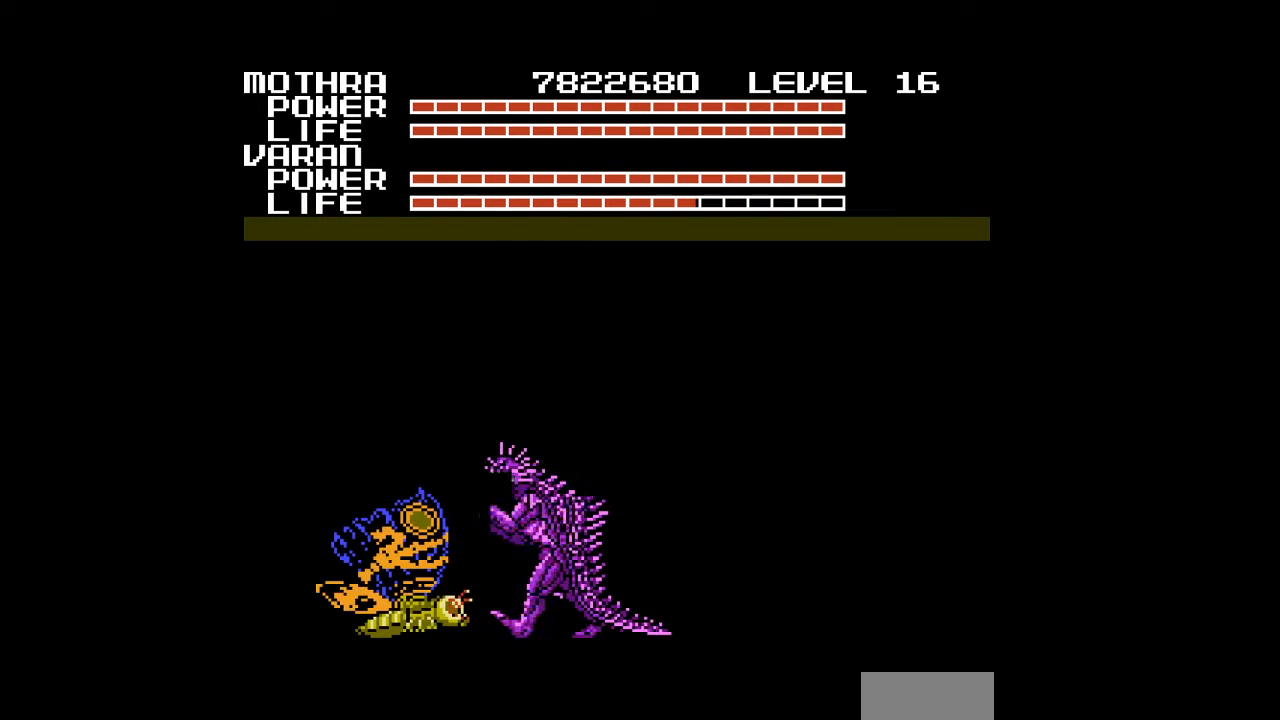
{"buttons": ["B"], "events": [[33, "B", "down"], [67, "B", "up"], [100, "B", "down"], [133, "B", "up"], [167, "B", "down"], [200, "B", "up"], [233, "B", "down"], [267, "B", "up"], [300, "B", "down"], [333, "B", "up"], [367, "B", "down"], [400, "B", "up"], [433, "B", "down"], [467, "B", "up"], [500, "B", "down"]]}
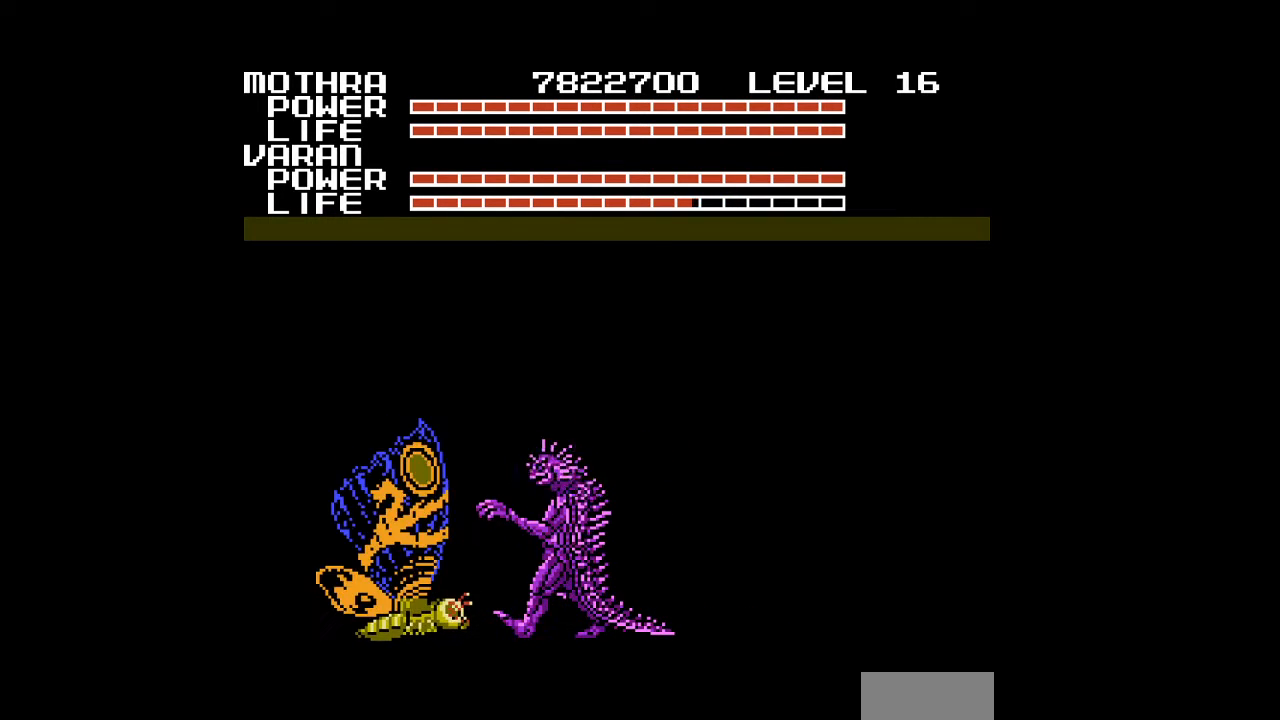
{"buttons": [], "events": [[33, "B", "up"], [67, "B", "down"], [100, "B", "up"], [133, "B", "down"], [167, "B", "up"], [200, "B", "down"], [233, "B", "up"], [267, "B", "down"], [300, "B", "up"], [333, "B", "down"], [367, "B", "up"], [400, "B", "down"], [433, "B", "up"], [467, "B", "down"], [500, "B", "up"]]}
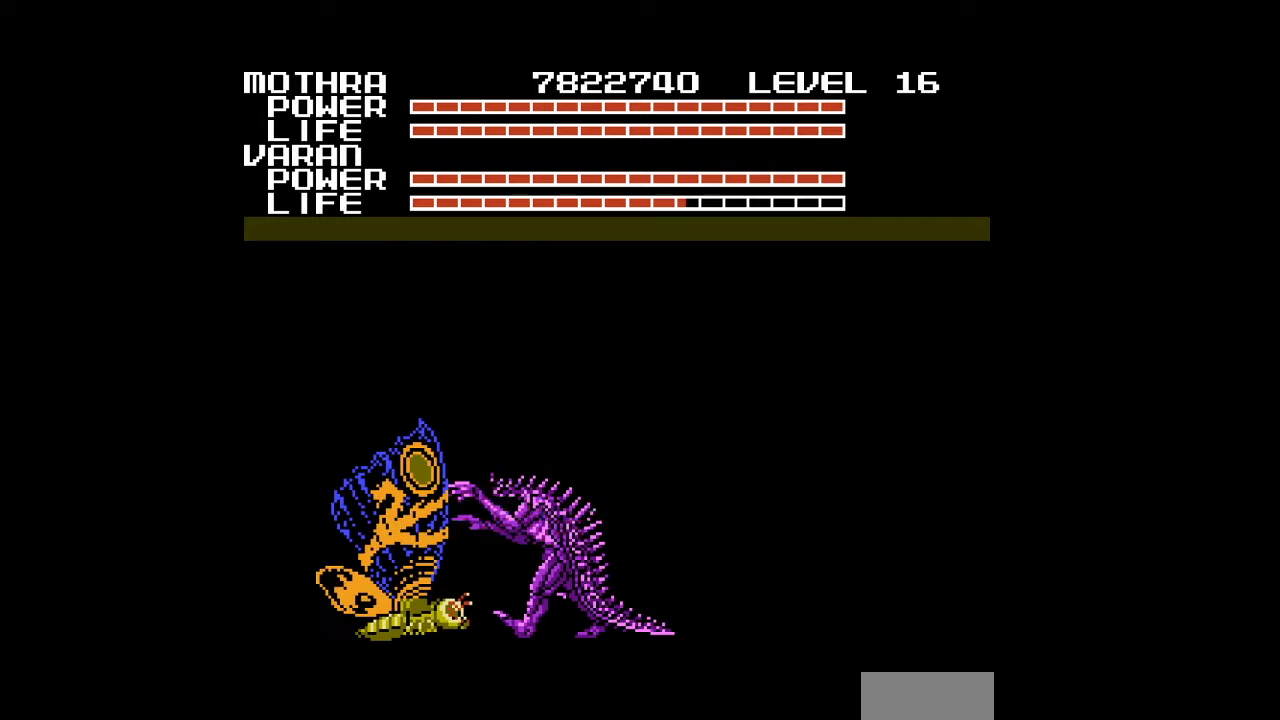
{"buttons": ["B"], "events": [[33, "B", "down"], [67, "B", "up"], [100, "B", "down"], [133, "B", "up"], [167, "B", "down"], [200, "B", "up"], [233, "B", "down"], [267, "B", "up"], [300, "B", "down"], [333, "B", "up"], [367, "B", "down"], [400, "B", "up"], [433, "B", "down"], [467, "B", "up"], [500, "B", "down"]]}
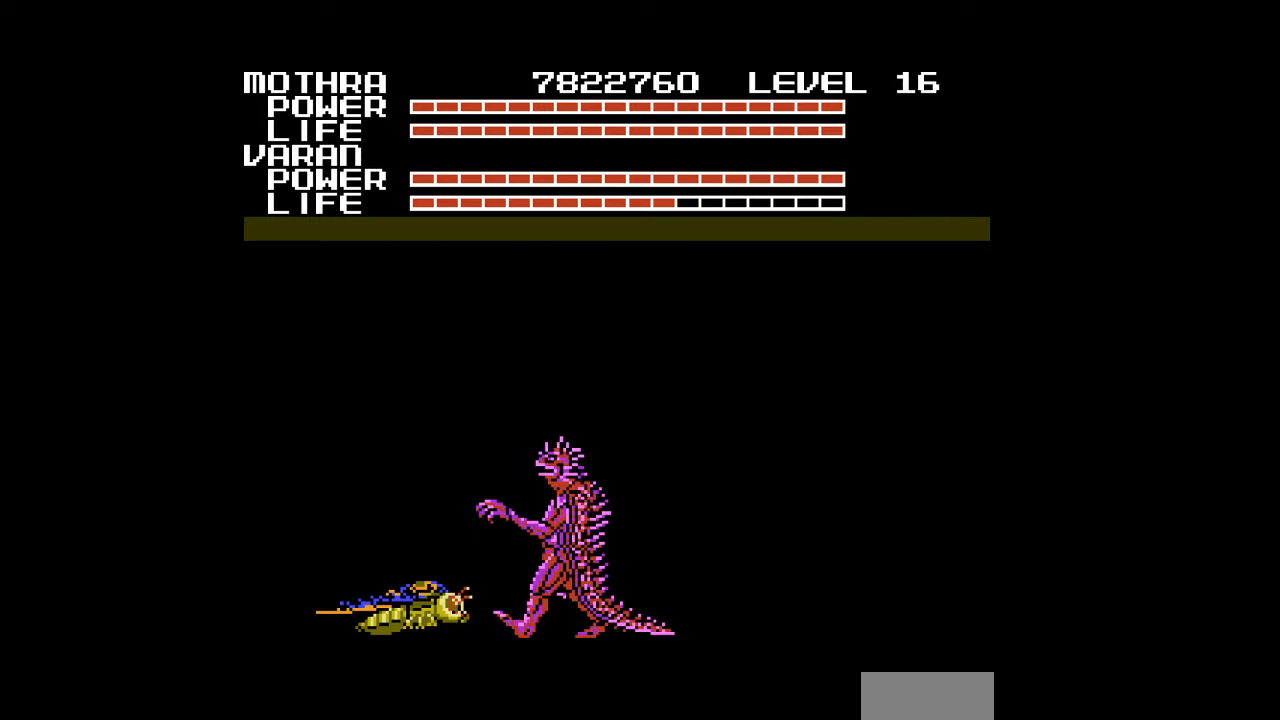
{"buttons": [], "events": [[33, "B", "up"], [67, "B", "down"], [100, "B", "up"], [133, "B", "down"], [167, "B", "up"], [200, "B", "down"], [233, "B", "up"], [267, "B", "down"], [300, "B", "up"], [333, "B", "down"], [367, "B", "up"], [400, "B", "down"], [433, "B", "up"], [467, "B", "down"], [500, "B", "up"]]}
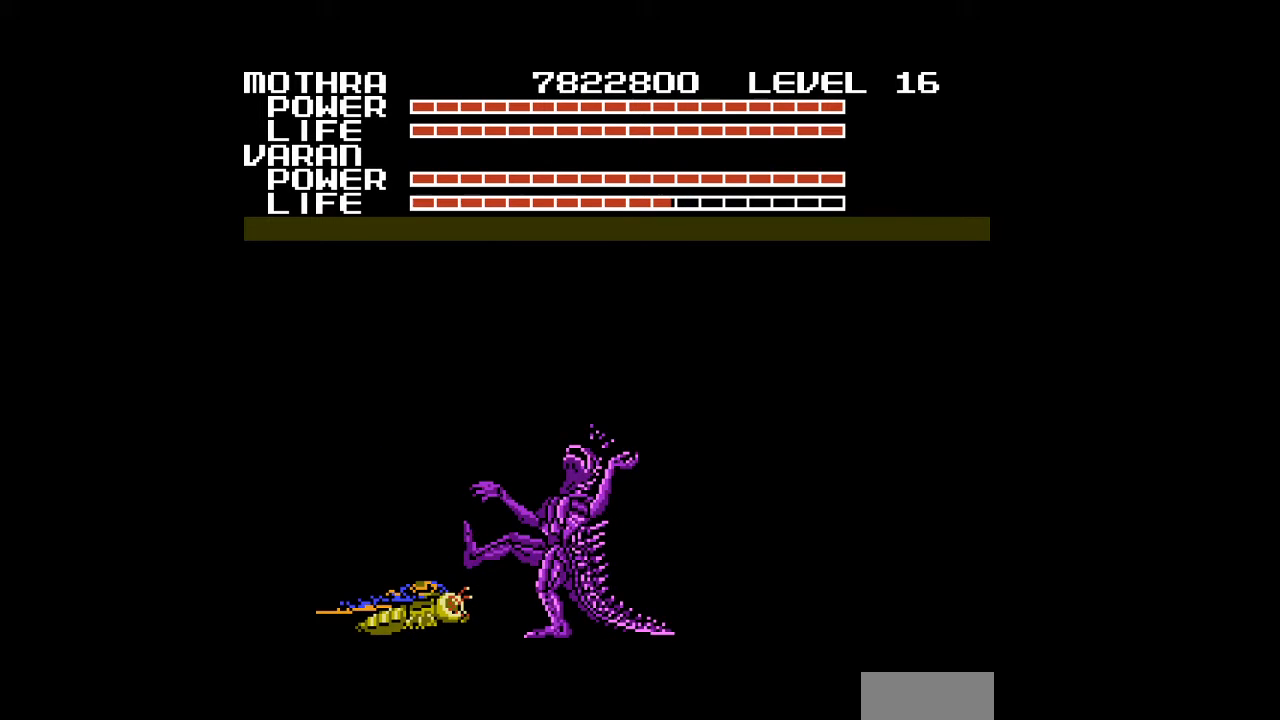
{"buttons": ["B"], "events": [[33, "B", "down"], [67, "B", "up"], [100, "B", "down"], [133, "B", "up"], [167, "B", "down"], [200, "B", "up"], [233, "B", "down"], [267, "B", "up"], [300, "B", "down"], [333, "B", "up"], [367, "B", "down"], [400, "B", "up"], [433, "B", "down"], [467, "B", "up"], [500, "B", "down"]]}
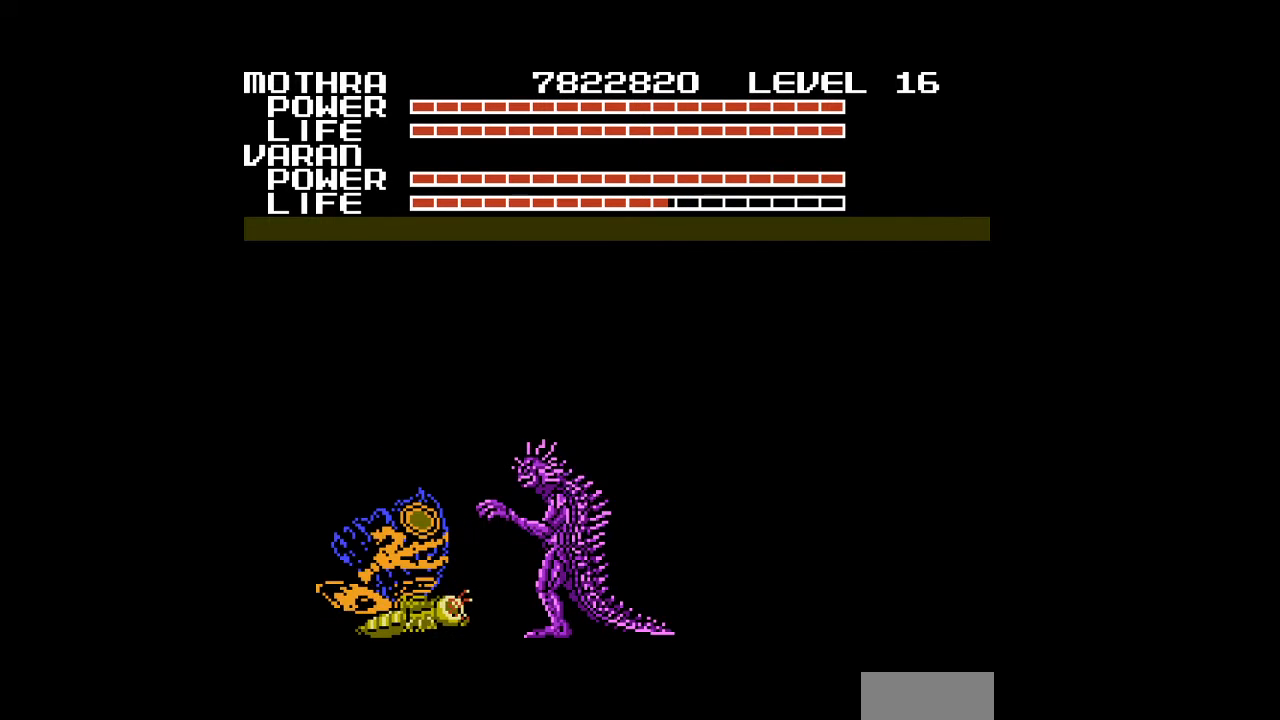
{"buttons": [], "events": [[33, "B", "up"], [67, "B", "down"], [100, "B", "up"], [133, "B", "down"], [167, "B", "up"], [200, "B", "down"], [233, "B", "up"], [267, "B", "down"], [300, "B", "up"], [333, "B", "down"], [367, "B", "up"], [400, "B", "down"], [433, "B", "up"], [467, "B", "down"], [500, "B", "up"]]}
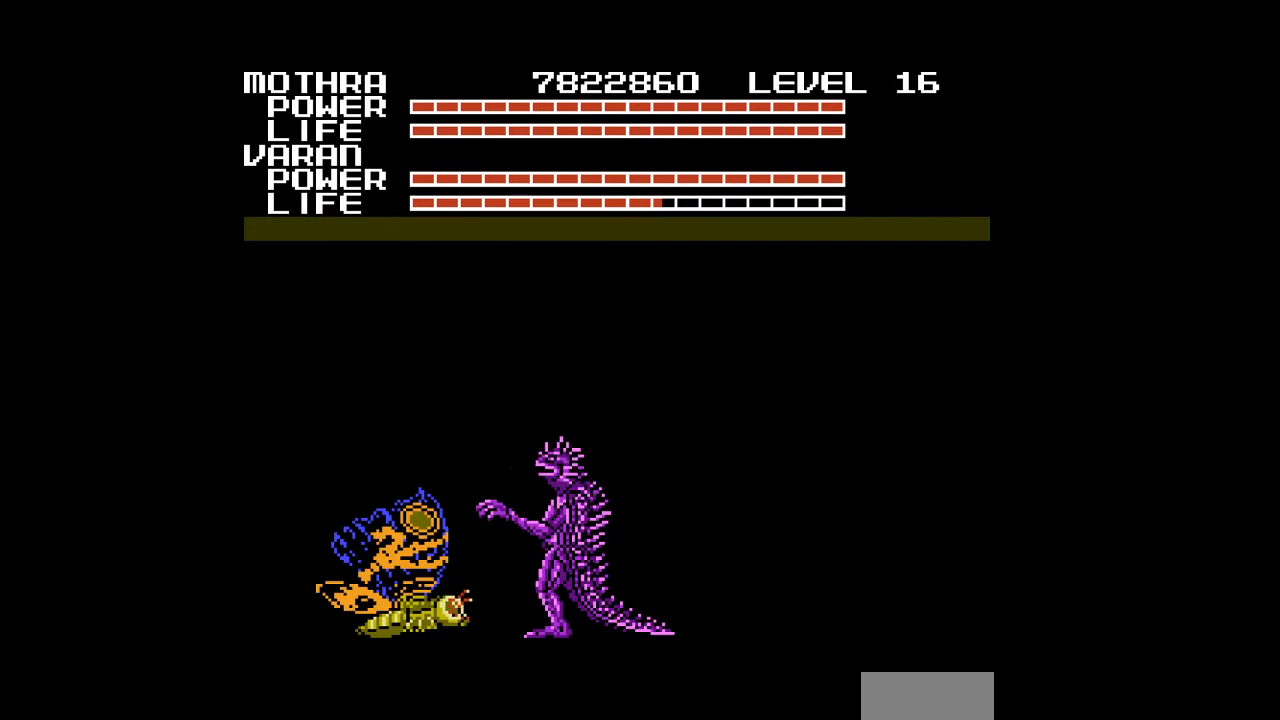
{"buttons": ["B"], "events": [[33, "B", "down"], [67, "B", "up"], [100, "B", "down"], [133, "B", "up"], [167, "B", "down"], [200, "B", "up"], [233, "B", "down"], [267, "B", "up"], [300, "B", "down"], [333, "B", "up"], [367, "B", "down"], [400, "B", "up"], [433, "B", "down"], [467, "B", "up"], [500, "B", "down"]]}
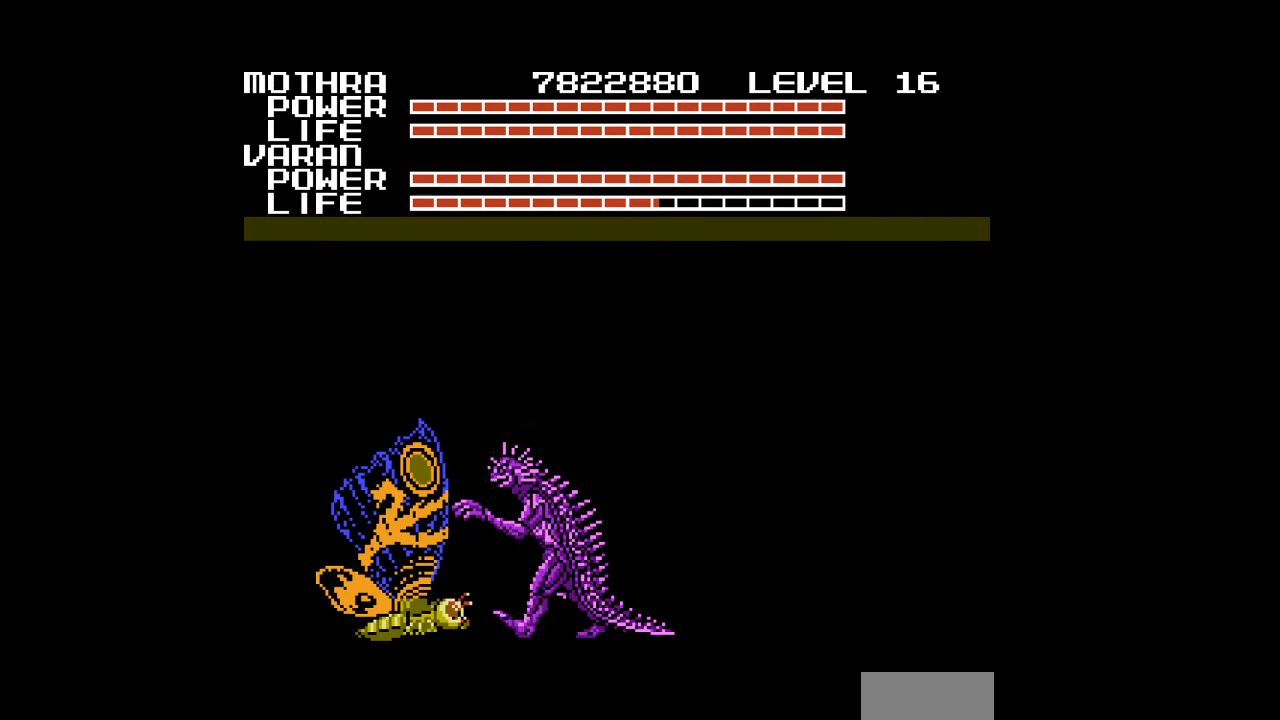
{"buttons": [], "events": [[33, "B", "up"], [67, "B", "down"], [100, "B", "up"], [133, "B", "down"], [167, "B", "up"], [200, "B", "down"], [233, "B", "up"], [267, "B", "down"], [300, "B", "up"], [333, "B", "down"], [400, "B", "up"], [467, "B", "down"], [500, "B", "up"]]}
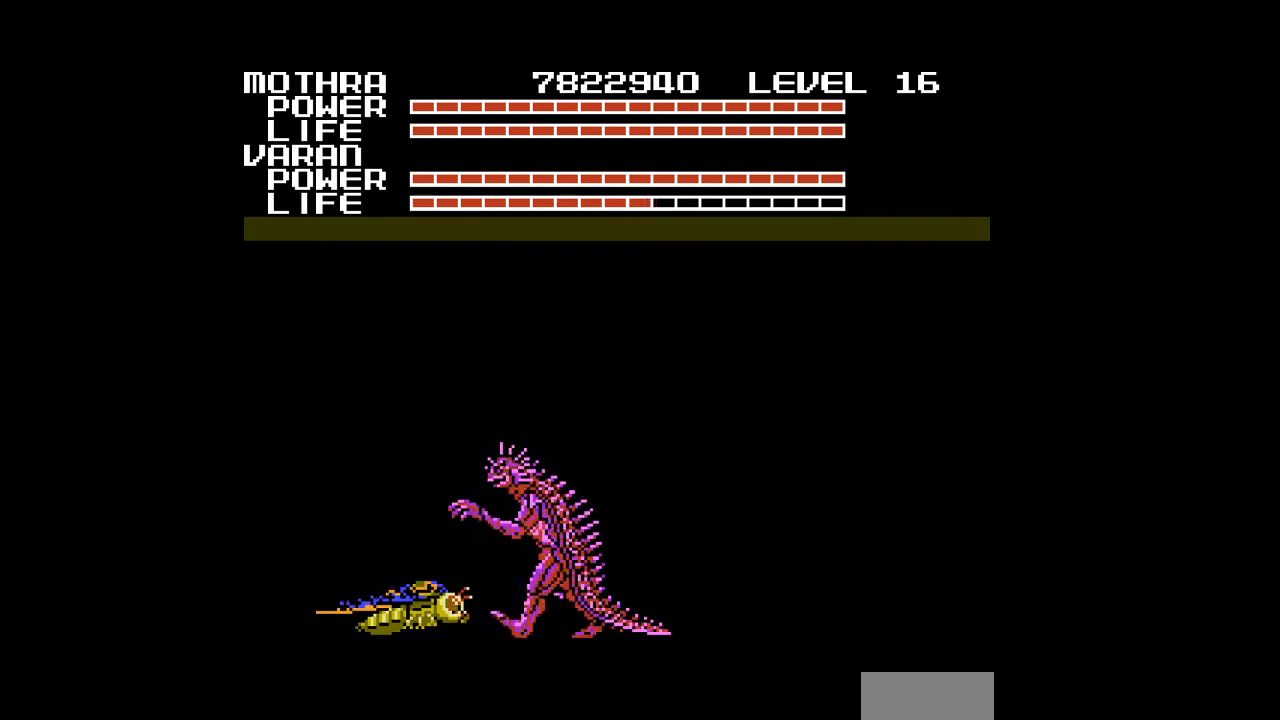
{"buttons": ["B"], "events": [[33, "B", "down"], [67, "B", "up"], [100, "B", "down"], [133, "B", "up"], [167, "B", "down"], [200, "B", "up"], [233, "B", "down"], [267, "B", "up"], [300, "B", "down"], [333, "B", "up"], [367, "B", "down"], [400, "B", "up"], [433, "B", "down"], [467, "B", "up"], [500, "B", "down"]]}
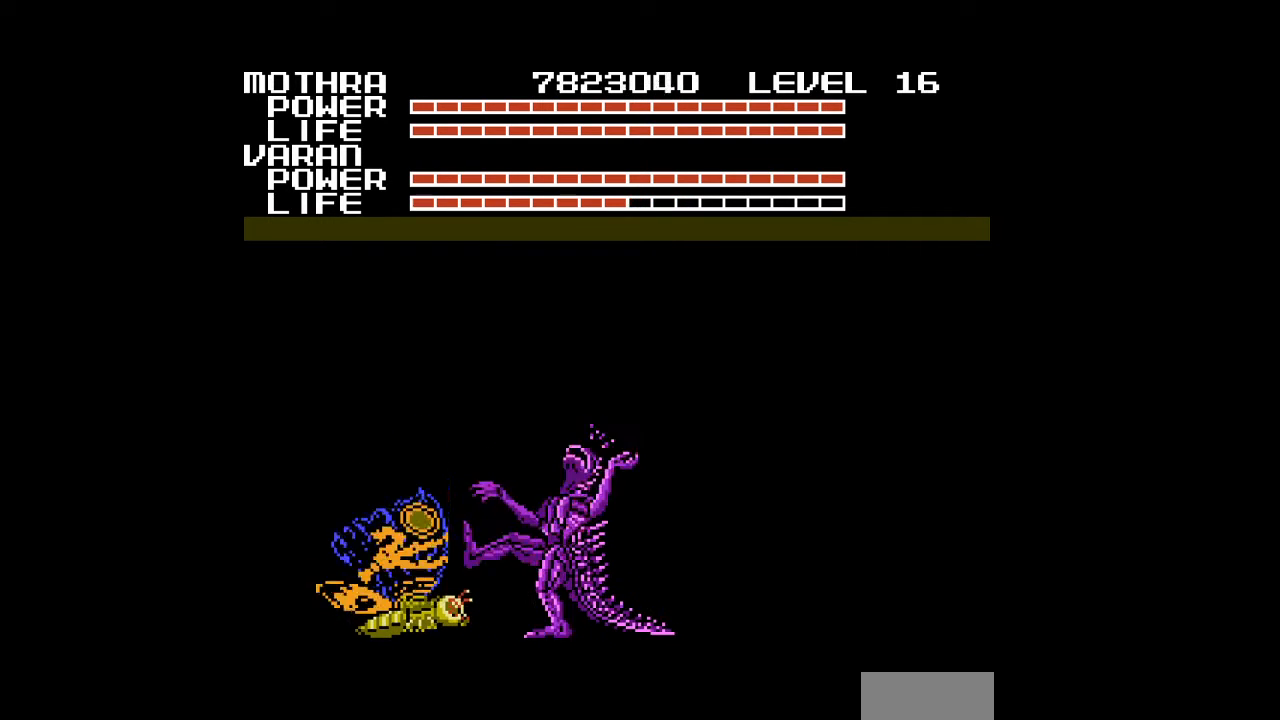
{"buttons": [], "events": [[33, "B", "up"], [67, "B", "down"], [100, "B", "up"], [133, "B", "down"], [167, "B", "up"], [200, "B", "down"], [333, "B", "up"], [400, "B", "down"], [500, "B", "up"]]}
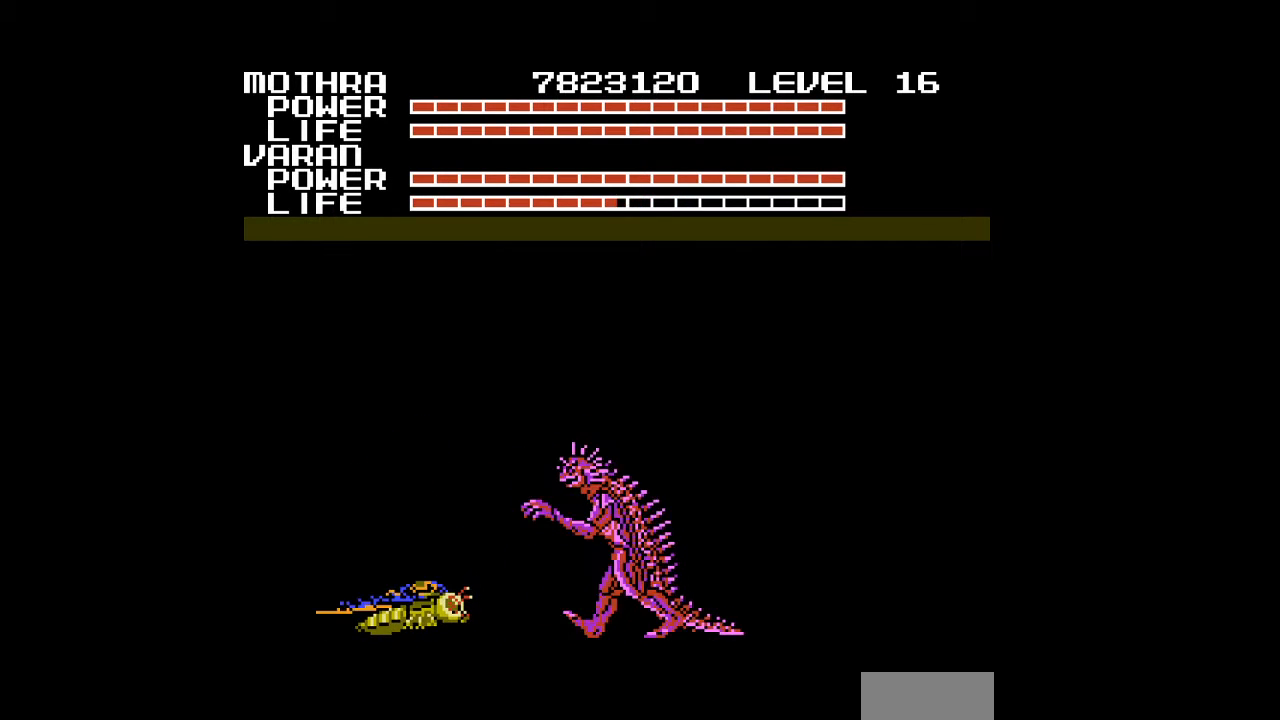
{"buttons": ["B", "DPAD_RIGHT"], "events": [[133, "B", "down"], [300, "B", "up"], [400, "B", "down"], [433, "B", "up"], [433, "DPAD_RIGHT", "down"], [467, "B", "down"]]}
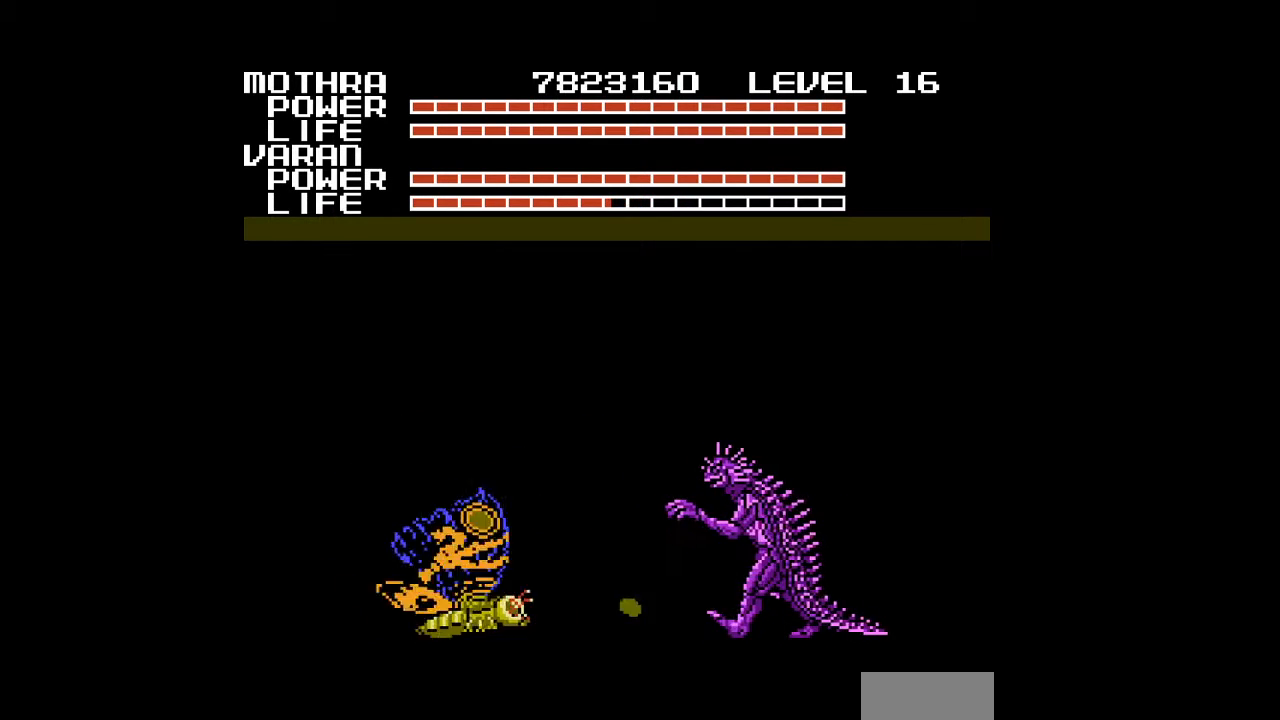
{"buttons": ["B", "DPAD_RIGHT"], "events": [[67, "B", "up"], [67, "DPAD_RIGHT", "up"], [167, "B", "down"], [200, "B", "up"], [233, "B", "down"], [467, "B", "up"], [467, "DPAD_RIGHT", "down"], [500, "B", "down"]]}
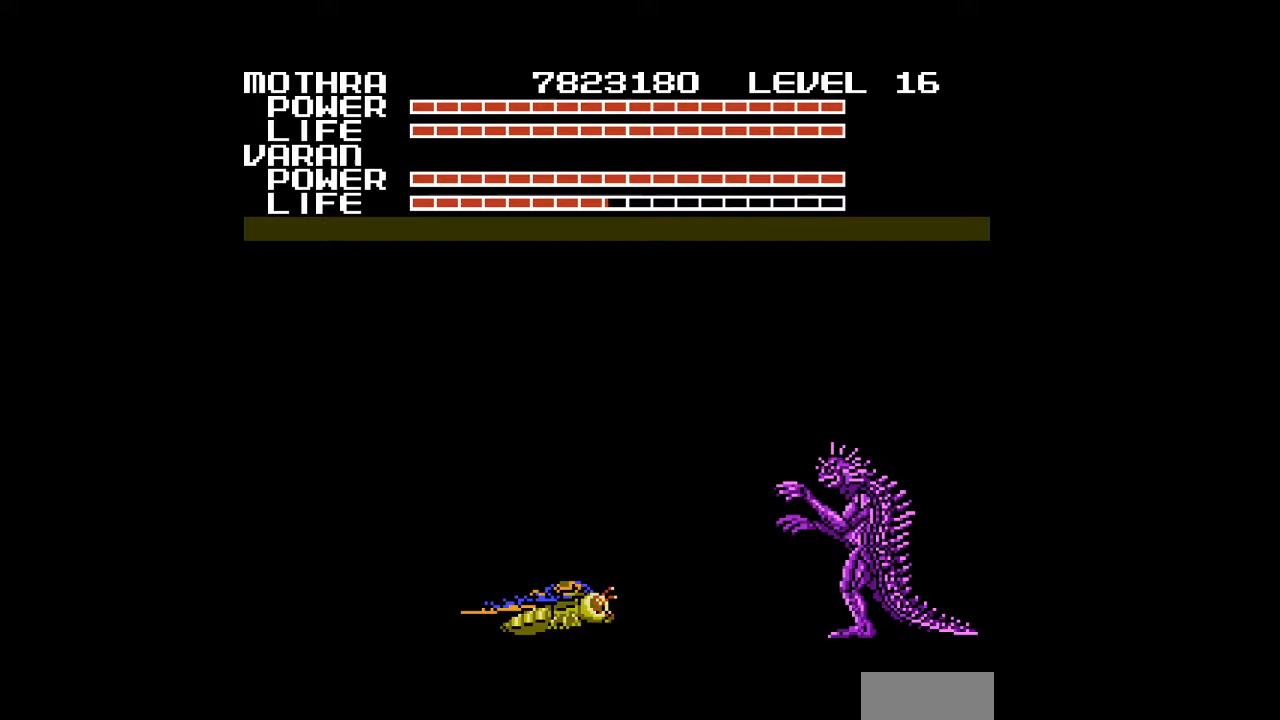
{"buttons": ["B"], "events": [[33, "B", "up"], [67, "B", "down"], [67, "DPAD_RIGHT", "up"], [100, "B", "up"], [200, "B", "down"], [233, "B", "up"], [267, "B", "down"], [300, "B", "up"], [333, "B", "down"], [367, "B", "up"], [400, "B", "down"], [433, "B", "up"], [467, "B", "down"]]}
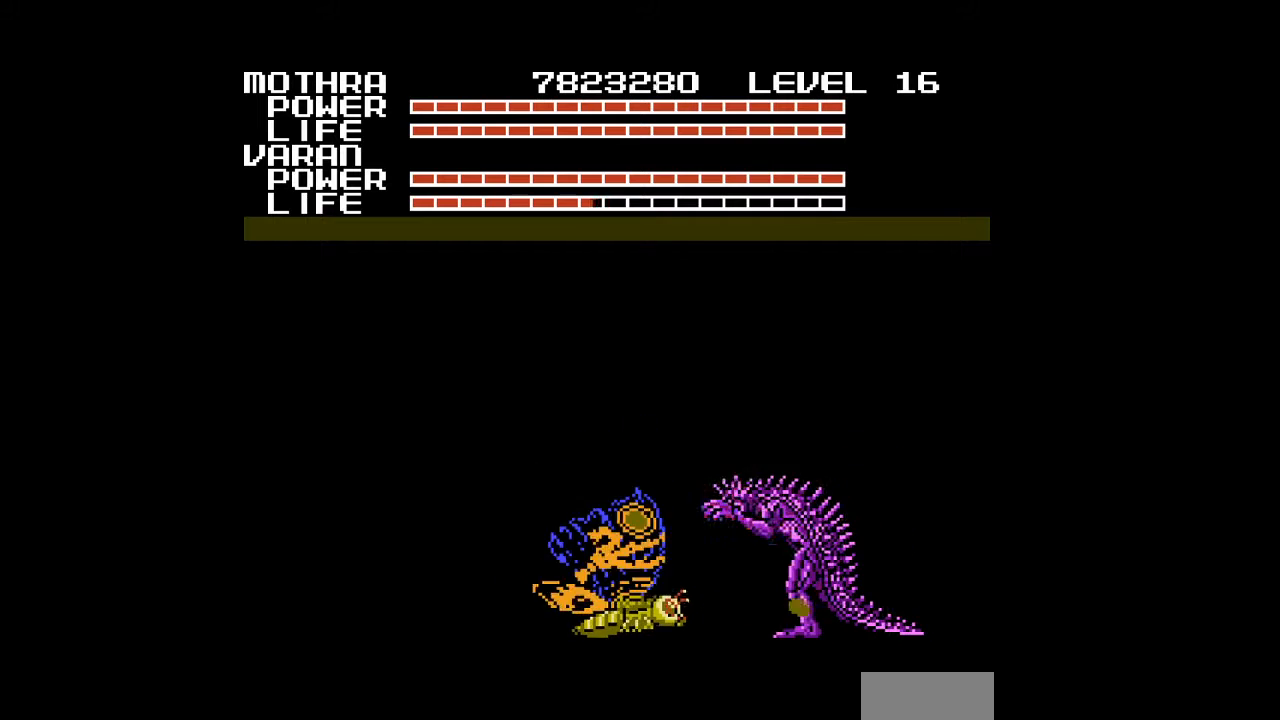
{"buttons": ["B"], "events": [[133, "B", "up"], [167, "B", "down"], [233, "B", "up"], [300, "B", "down"], [333, "B", "up"], [367, "B", "down"], [367, "DPAD_LEFT", "down"], [400, "B", "up"], [467, "DPAD_LEFT", "up"], [500, "B", "down"]]}
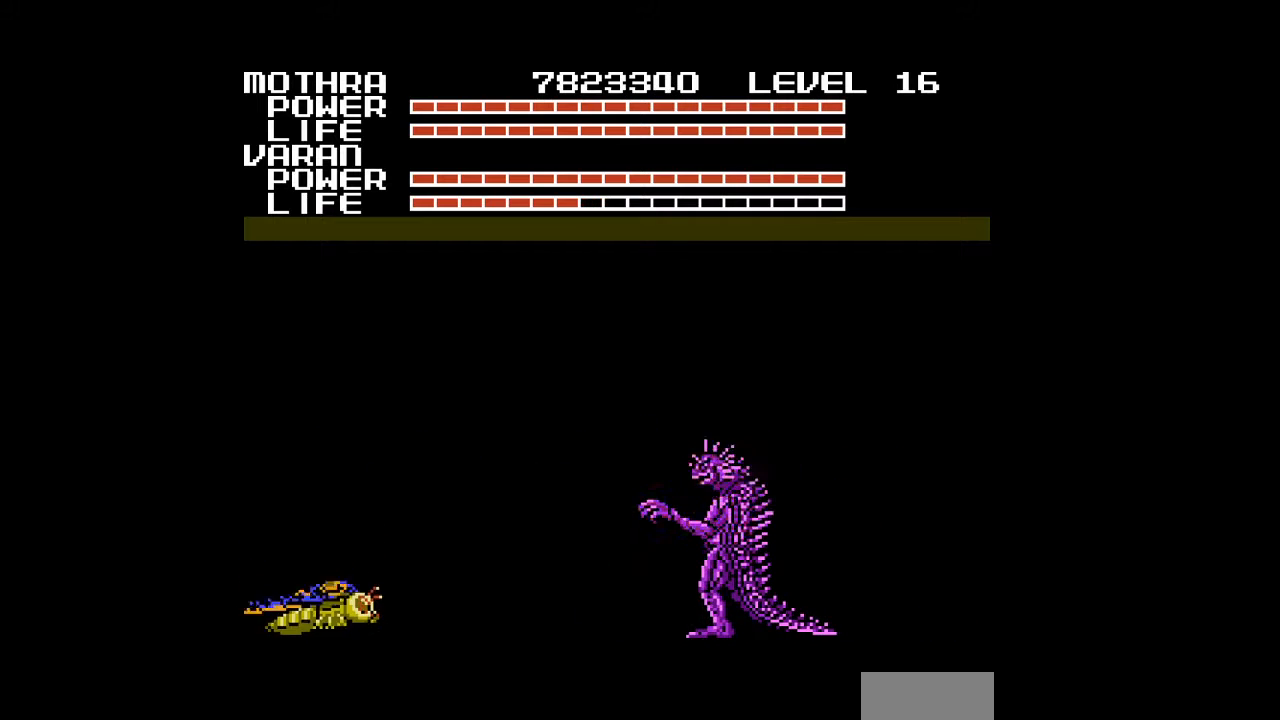
{"buttons": [], "events": [[33, "B", "up"], [67, "B", "down"], [100, "B", "up"], [133, "B", "down"], [200, "B", "up"], [233, "DPAD_RIGHT", "down"], [333, "B", "down"], [333, "DPAD_RIGHT", "up"], [433, "B", "up"], [467, "B", "down"], [500, "B", "up"]]}
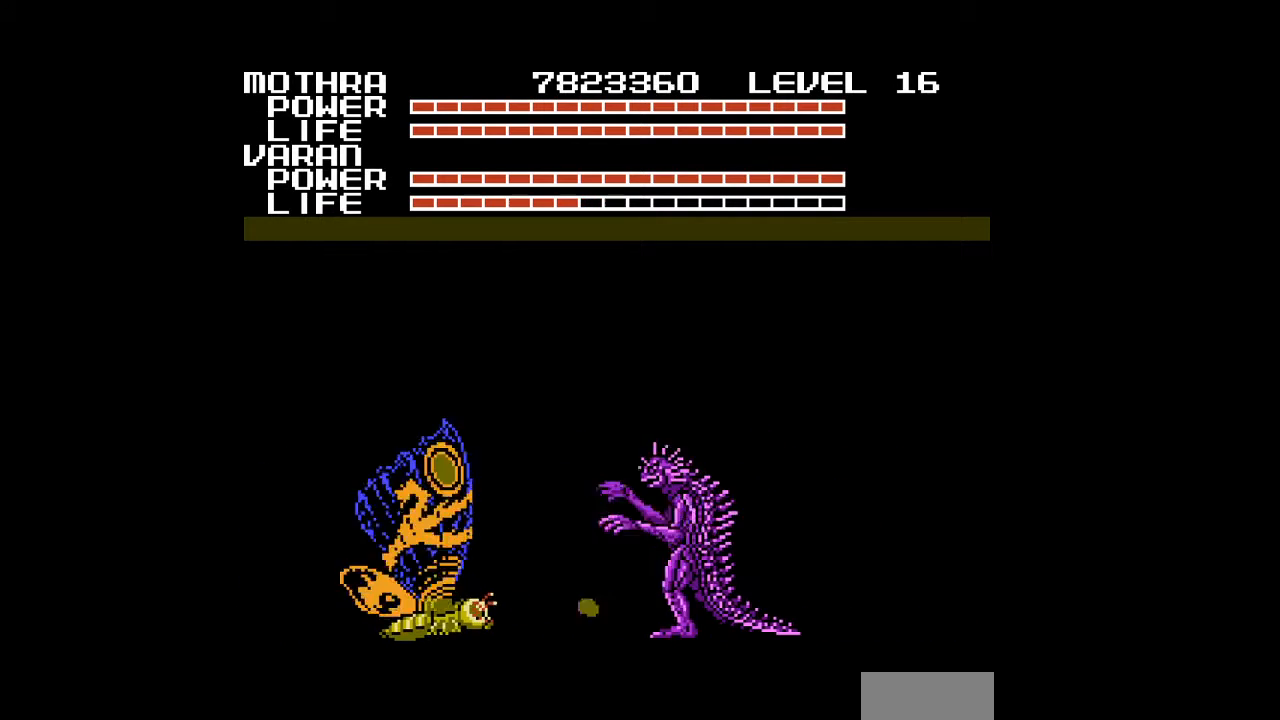
{"buttons": ["B"], "events": [[33, "B", "down"], [67, "B", "up"], [100, "B", "down"], [133, "B", "up"], [167, "B", "down"], [200, "B", "up"], [300, "B", "down"], [333, "B", "up"], [367, "B", "down"], [400, "B", "up"], [433, "B", "down"], [467, "B", "up"], [500, "B", "down"]]}
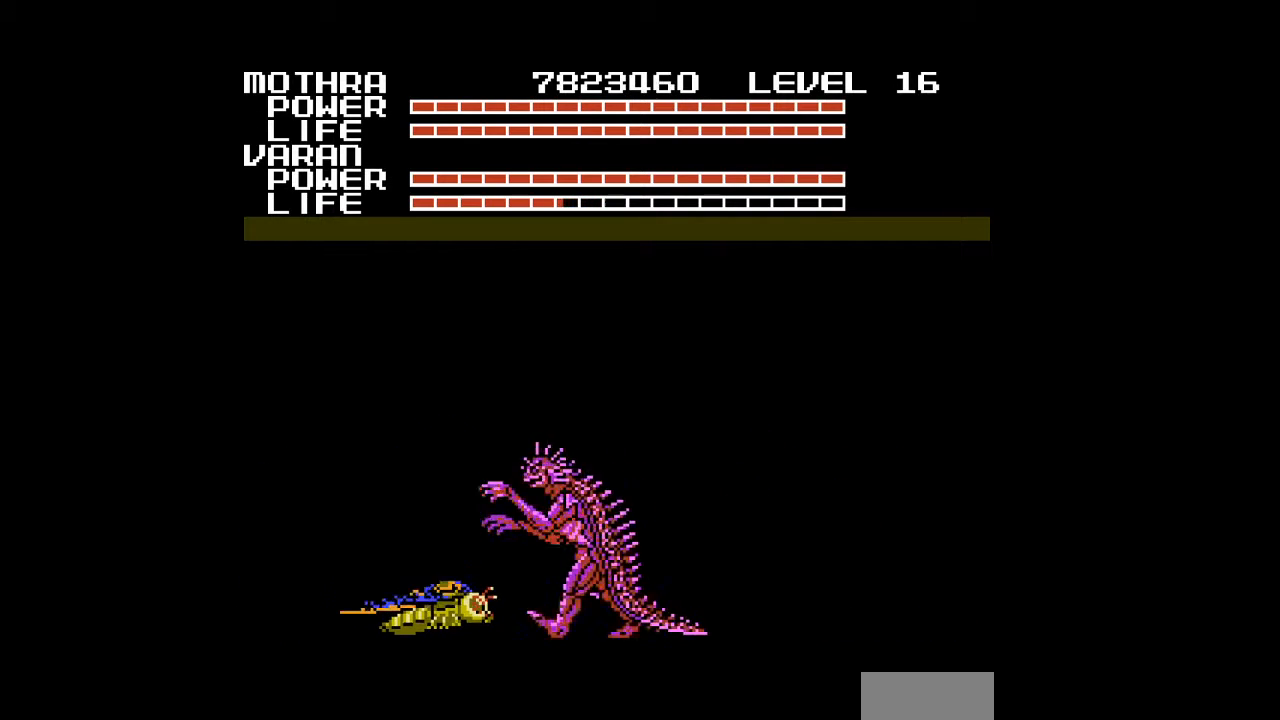
{"buttons": ["B"], "events": [[33, "B", "up"], [67, "B", "down"], [100, "B", "up"], [133, "B", "down"], [233, "B", "up"], [267, "B", "down"], [333, "B", "up"], [367, "B", "down"], [433, "B", "up"], [467, "B", "down"]]}
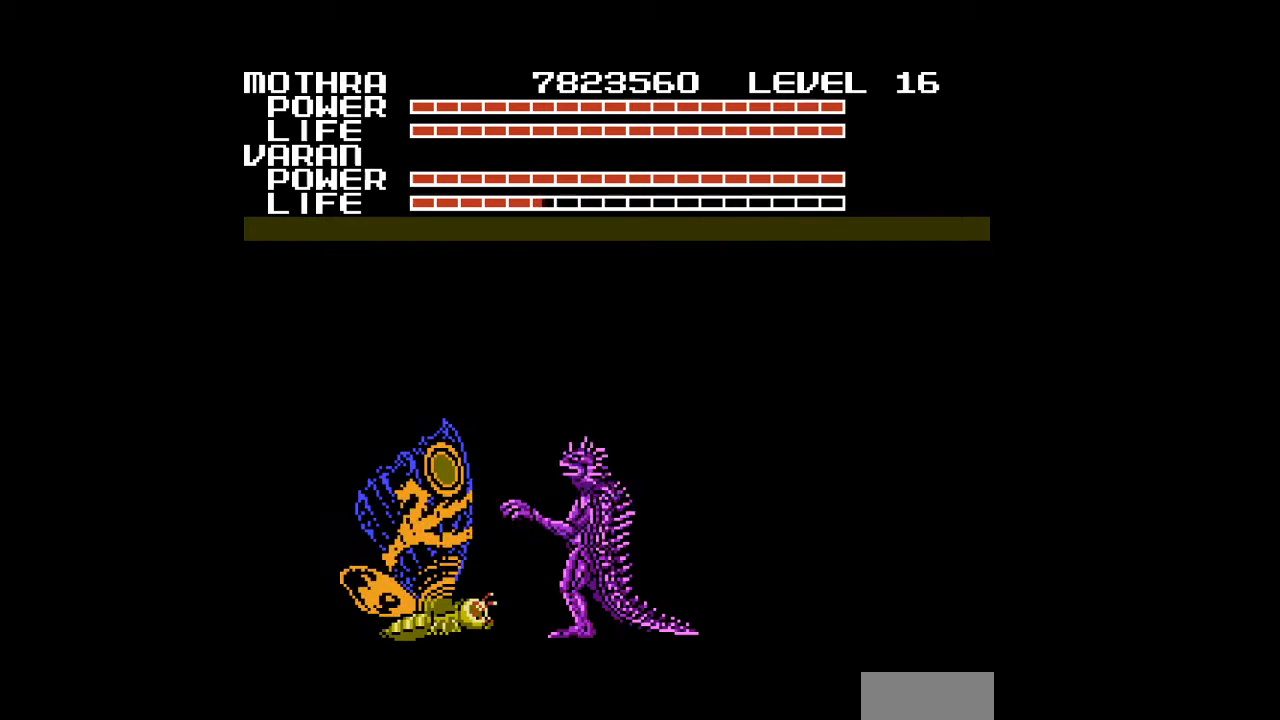
{"buttons": ["B"], "events": [[67, "B", "up"], [100, "B", "down"], [133, "B", "up"], [167, "B", "down"], [200, "B", "up"], [300, "B", "down"], [367, "B", "up"], [400, "B", "down"], [467, "B", "up"], [500, "B", "down"]]}
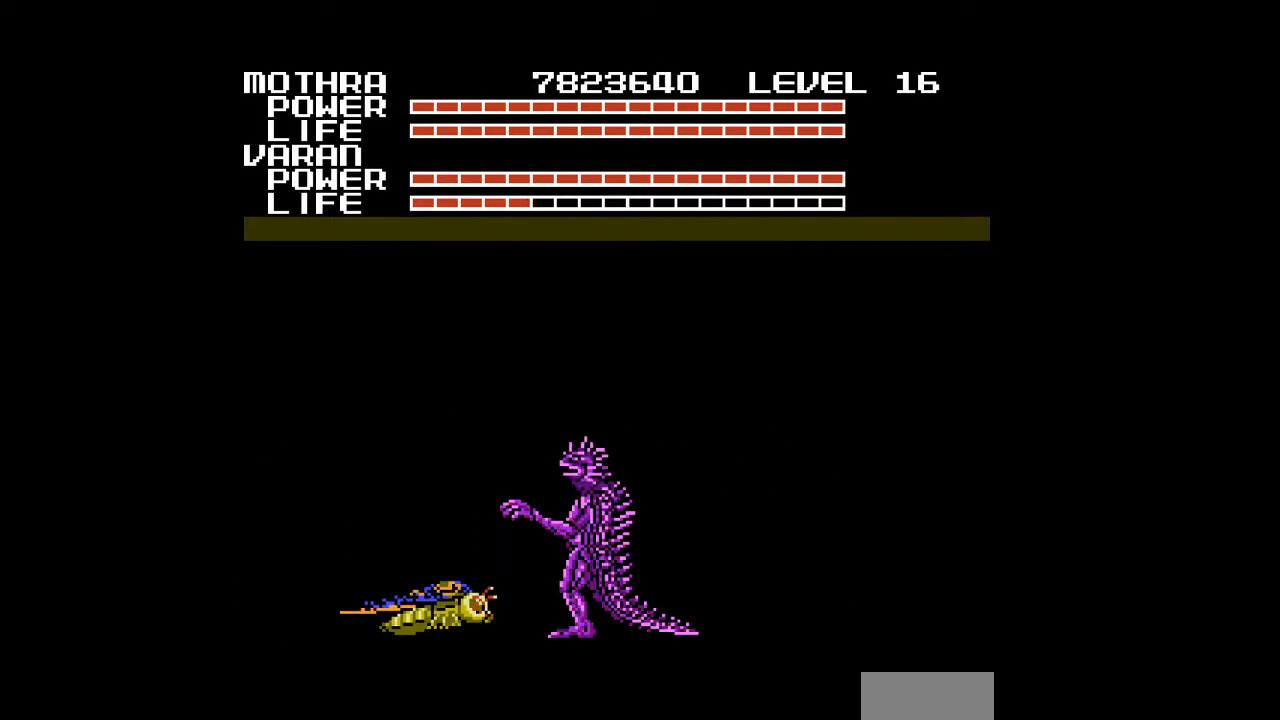
{"buttons": ["B"], "events": [[33, "B", "up"], [67, "B", "down"], [100, "B", "up"], [200, "B", "down"], [267, "B", "up"], [333, "B", "down"], [433, "B", "up"], [500, "B", "down"]]}
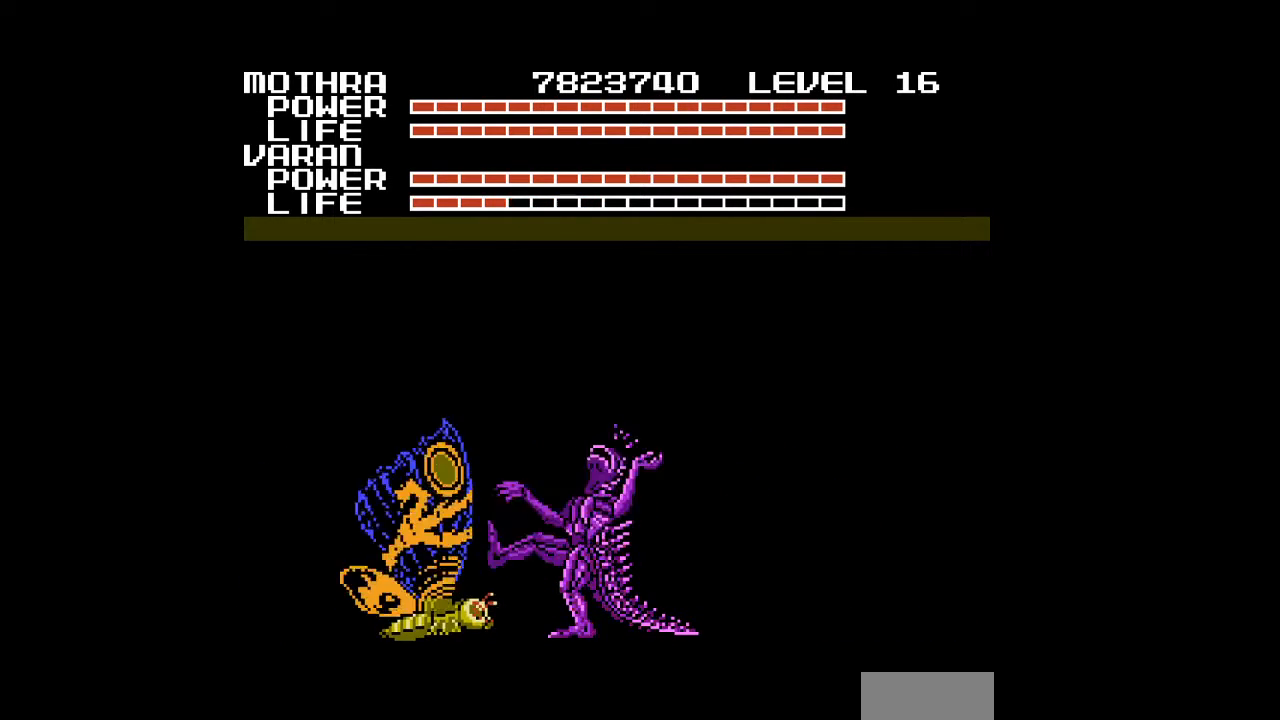
{"buttons": ["B"], "events": [[100, "B", "up"], [167, "B", "down"], [200, "B", "up"], [233, "B", "down"], [300, "B", "up"], [333, "B", "down"], [367, "B", "up"], [400, "B", "down"], [433, "B", "up"], [500, "B", "down"]]}
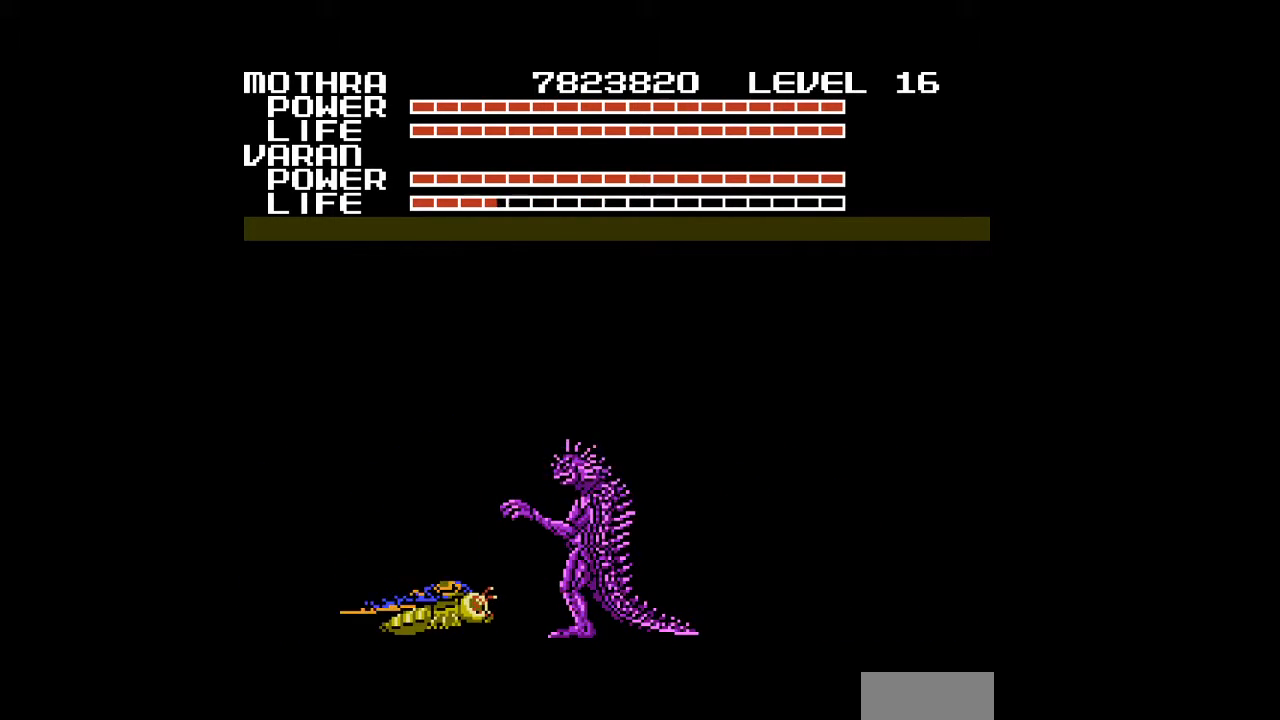
{"buttons": [], "events": [[33, "B", "up"], [133, "B", "down"], [167, "B", "up"], [233, "B", "down"], [367, "B", "up"], [467, "B", "down"], [500, "B", "up"]]}
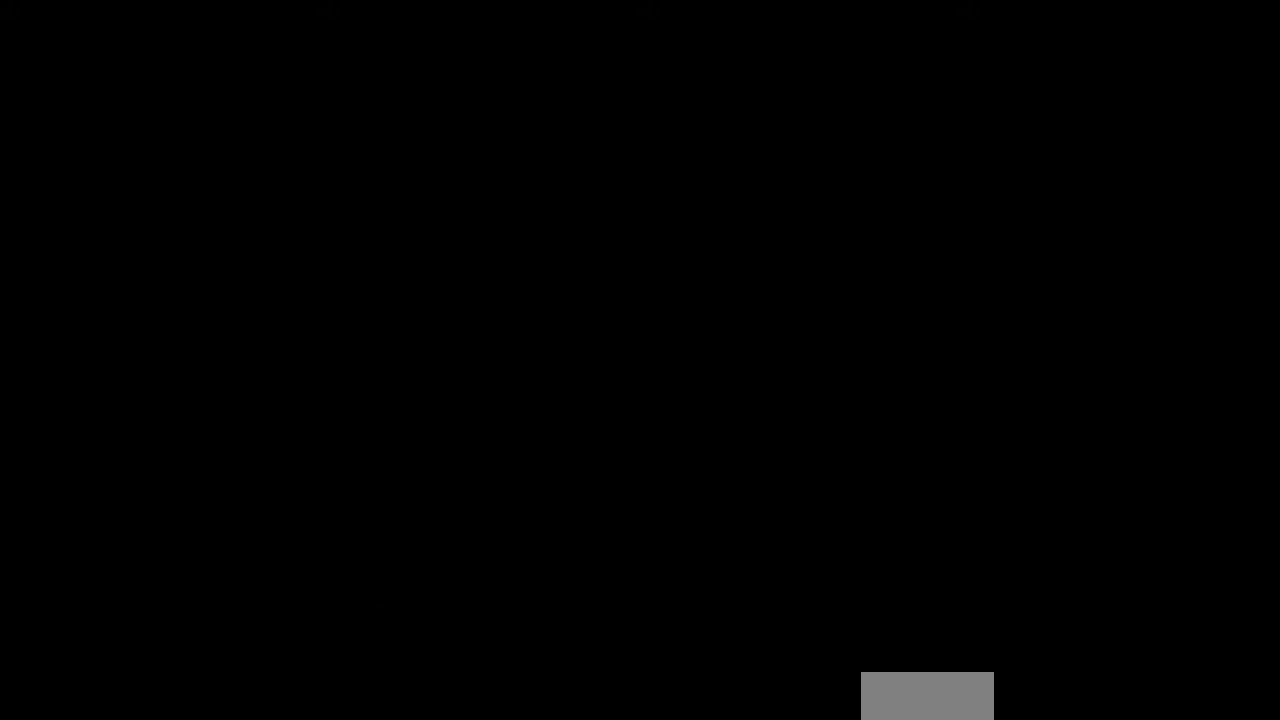
{"buttons": ["B"], "events": [[33, "B", "down"], [33, "DPAD_RIGHT", "down"], [133, "B", "up"], [133, "DPAD_RIGHT", "up"], [167, "B", "down"], [200, "B", "up"], [233, "B", "down"], [267, "B", "up"], [300, "B", "down"], [333, "B", "up"], [367, "B", "down"], [400, "B", "up"], [433, "B", "down"], [467, "B", "up"], [500, "B", "down"]]}
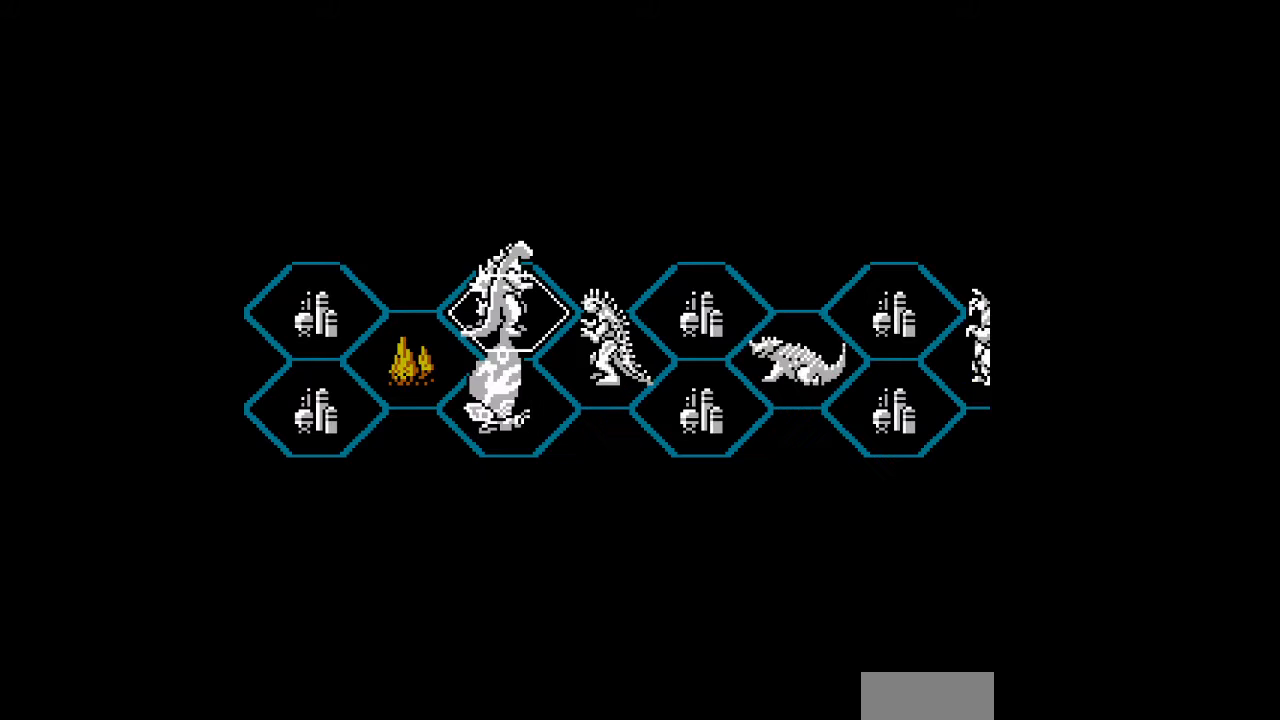
{"buttons": [], "events": [[33, "B", "up"], [67, "B", "down"], [100, "B", "up"], [133, "B", "down"], [167, "B", "up"], [200, "B", "down"], [233, "B", "up"], [267, "B", "down"], [300, "B", "up"]]}
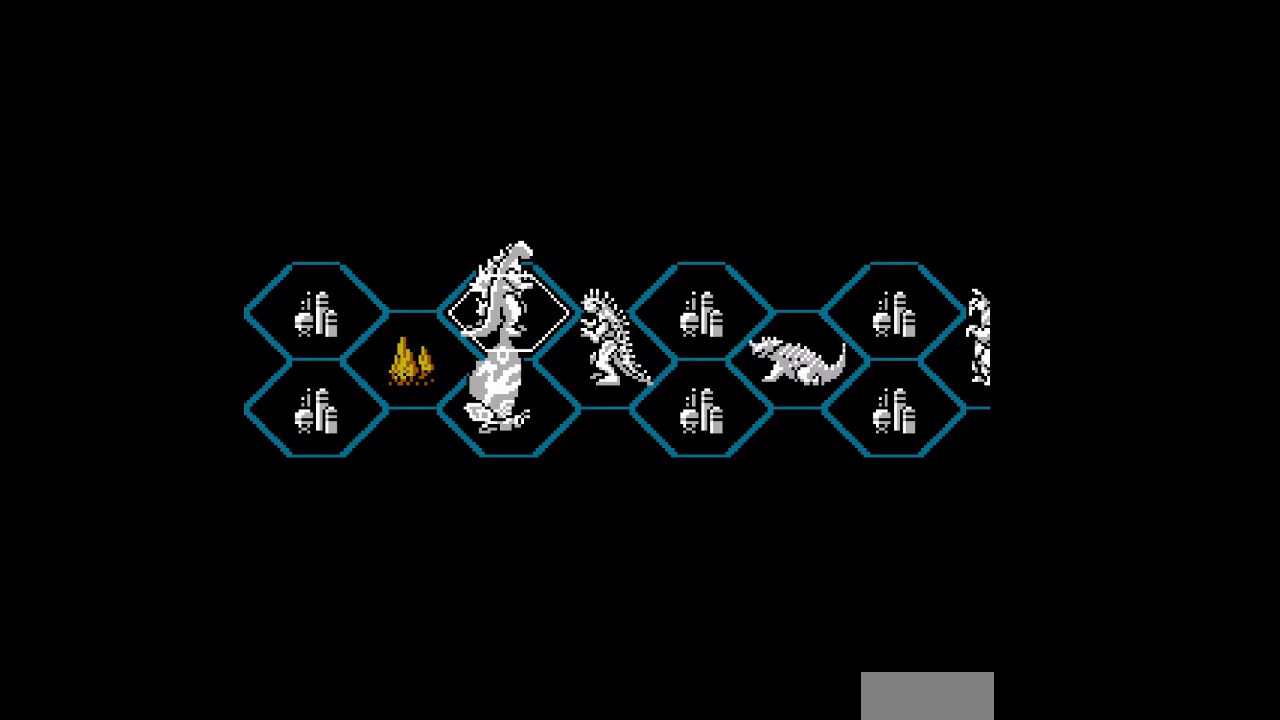
{"buttons": [], "events": [[367, "B", "down"], [400, "B", "up"]]}
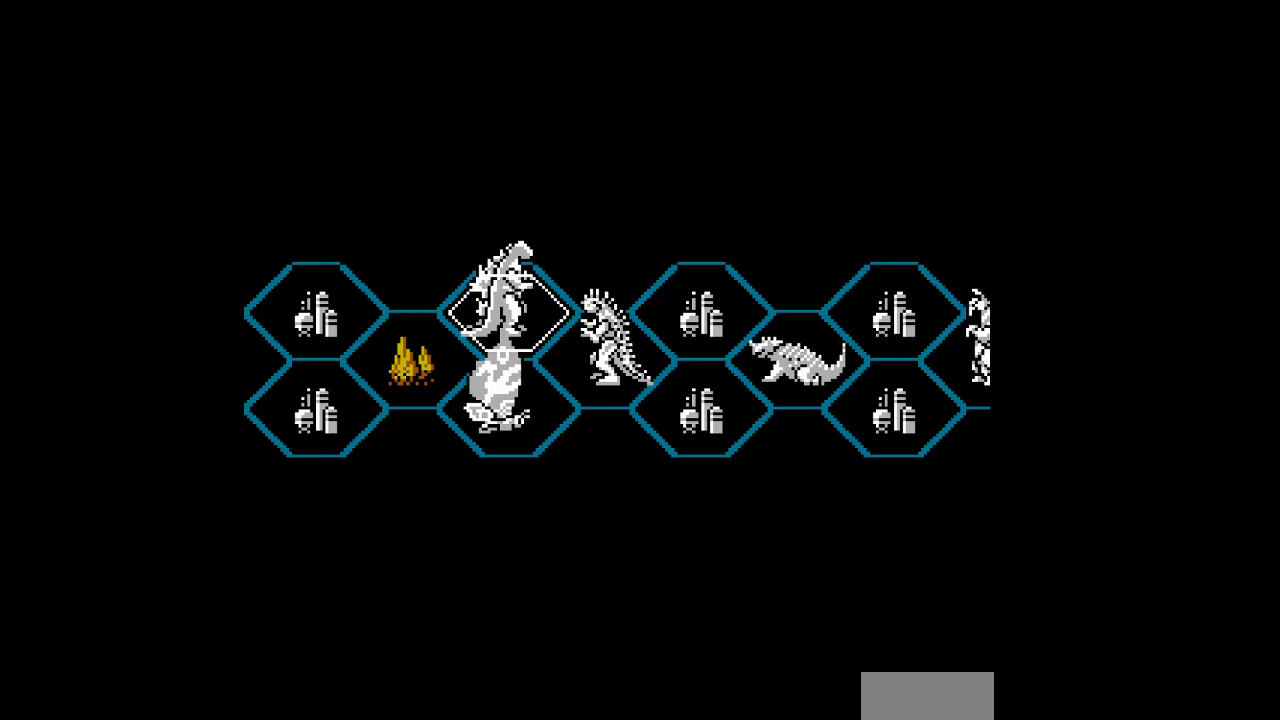
{"buttons": ["DPAD_DOWN"], "events": [[67, "B", "down"], [100, "B", "up"], [133, "B", "down"], [167, "B", "up"], [433, "DPAD_DOWN", "down"]]}
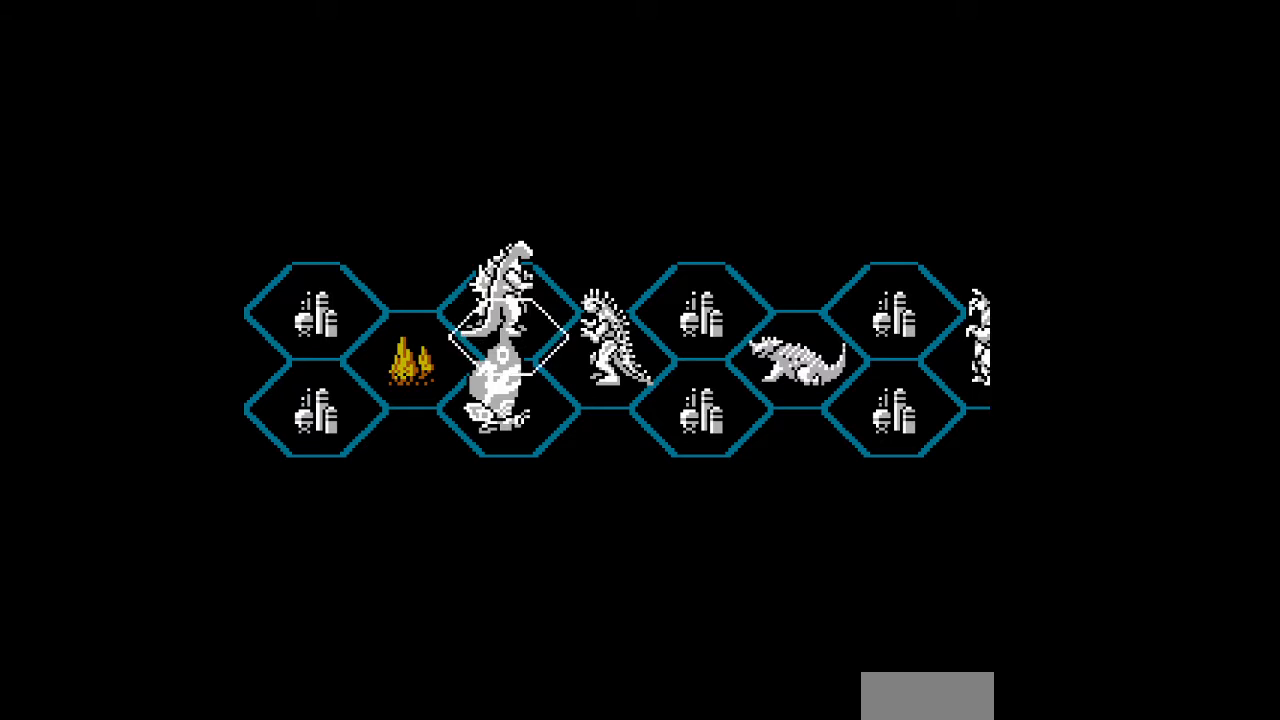
{"buttons": [], "events": [[200, "DPAD_DOWN", "up"]]}